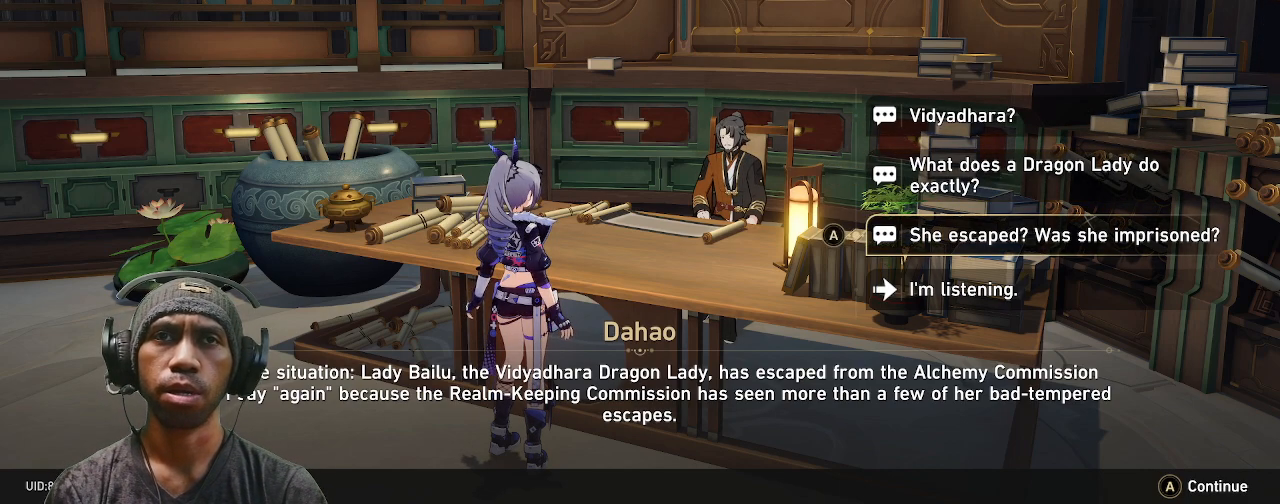
Gameplay with a controller (PlayStation layout); each line is a JSON object with the inputs held at the frame after it. "events" lists button and stick changes between this image and that frame as [ms after this image, input, new state], when the widget could be followed in between. Not read: L3 R3.
{"buttons": ["R2"], "left_stick": "center", "right_stick": "center", "events": []}
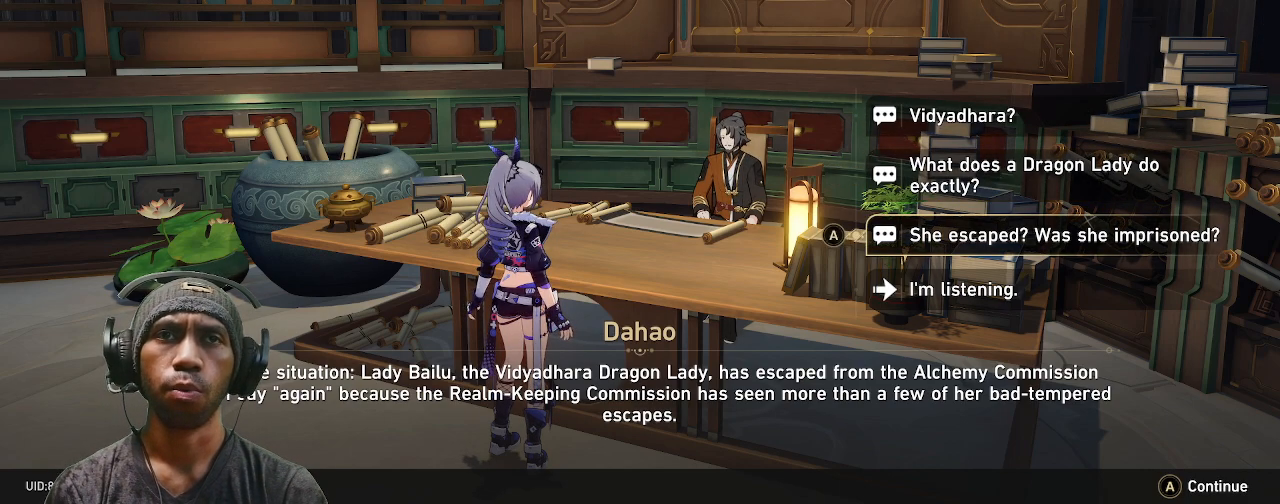
{"buttons": ["R2"], "left_stick": "center", "right_stick": "center", "events": []}
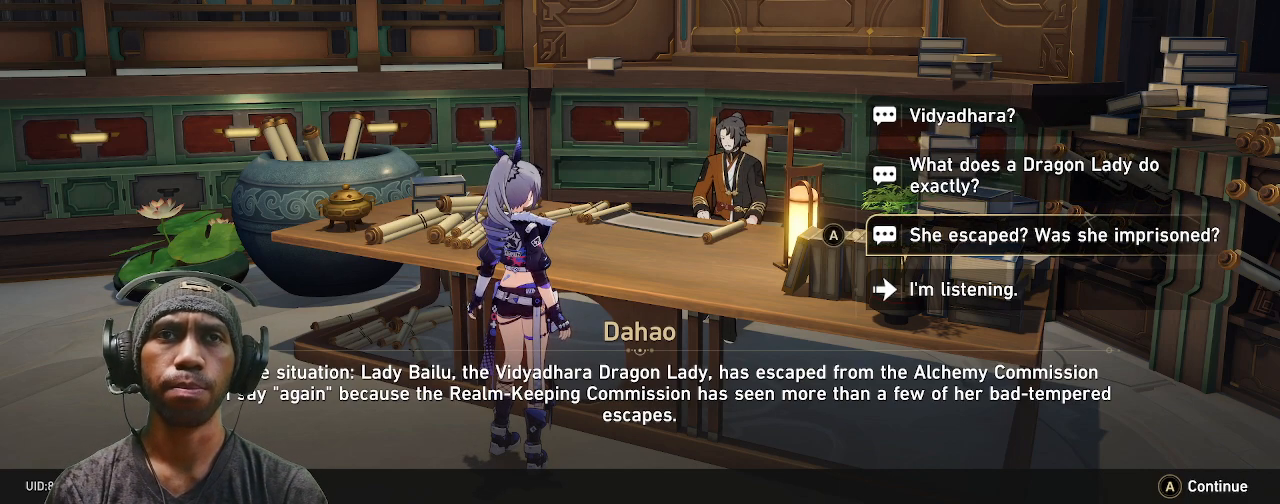
{"buttons": ["R2"], "left_stick": "center", "right_stick": "center", "events": []}
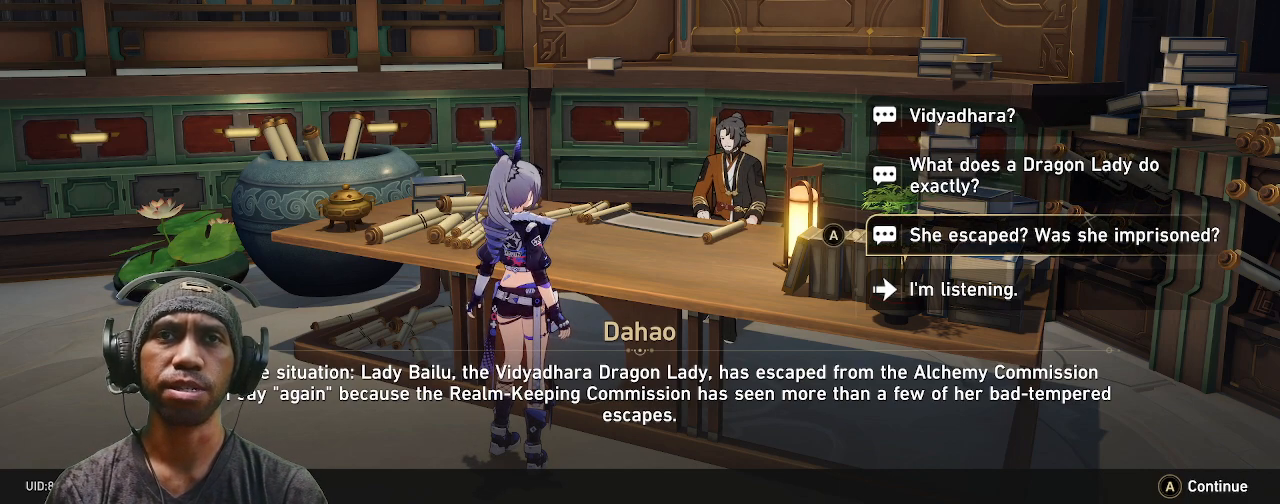
{"buttons": ["R2"], "left_stick": "center", "right_stick": "center", "events": []}
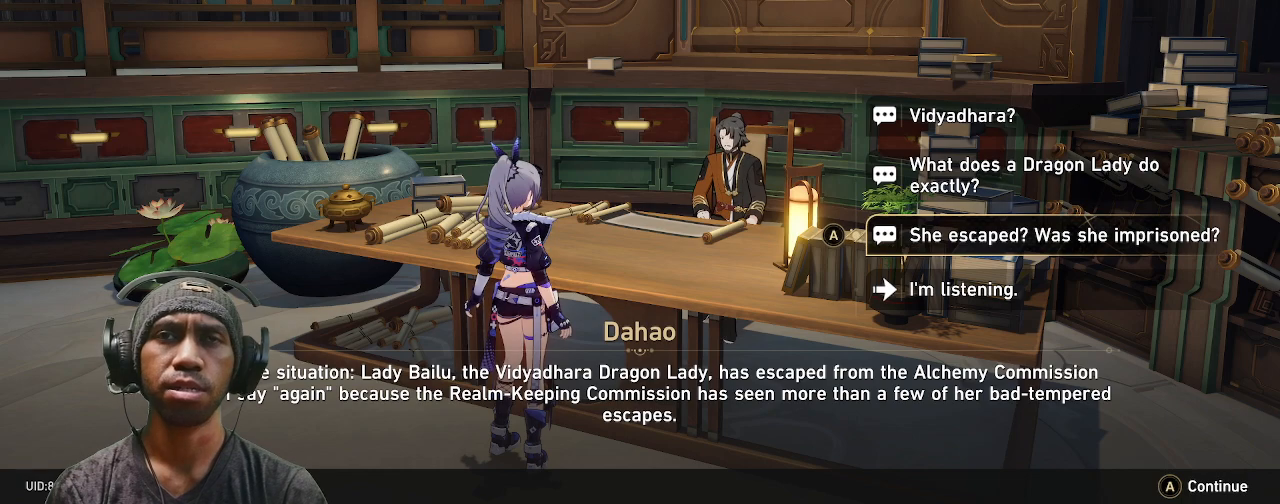
{"buttons": ["R2"], "left_stick": "center", "right_stick": "center", "events": []}
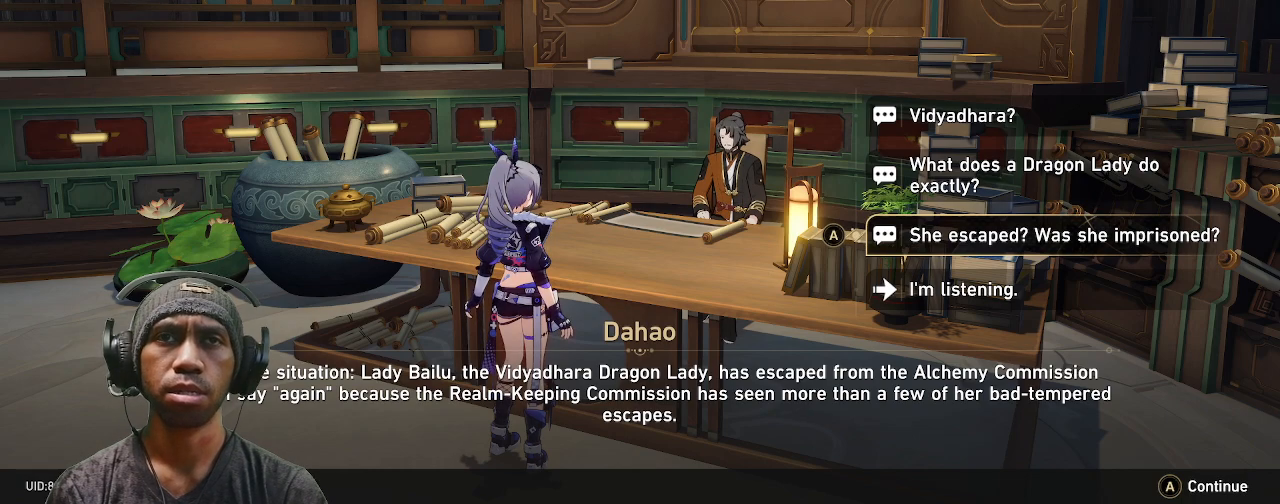
{"buttons": ["R2"], "left_stick": "center", "right_stick": "center", "events": []}
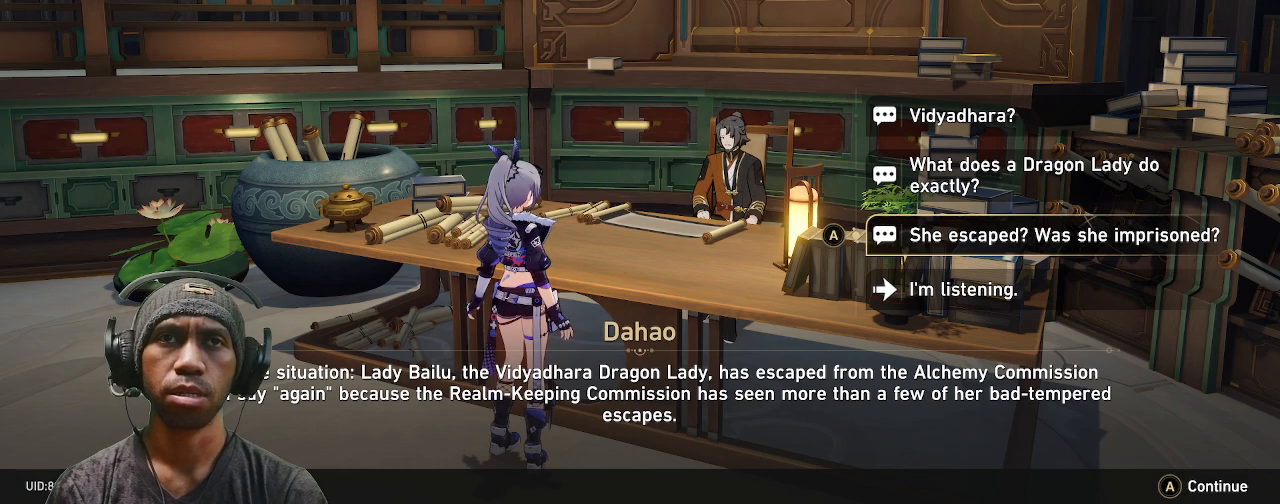
{"buttons": ["R2"], "left_stick": "center", "right_stick": "center", "events": []}
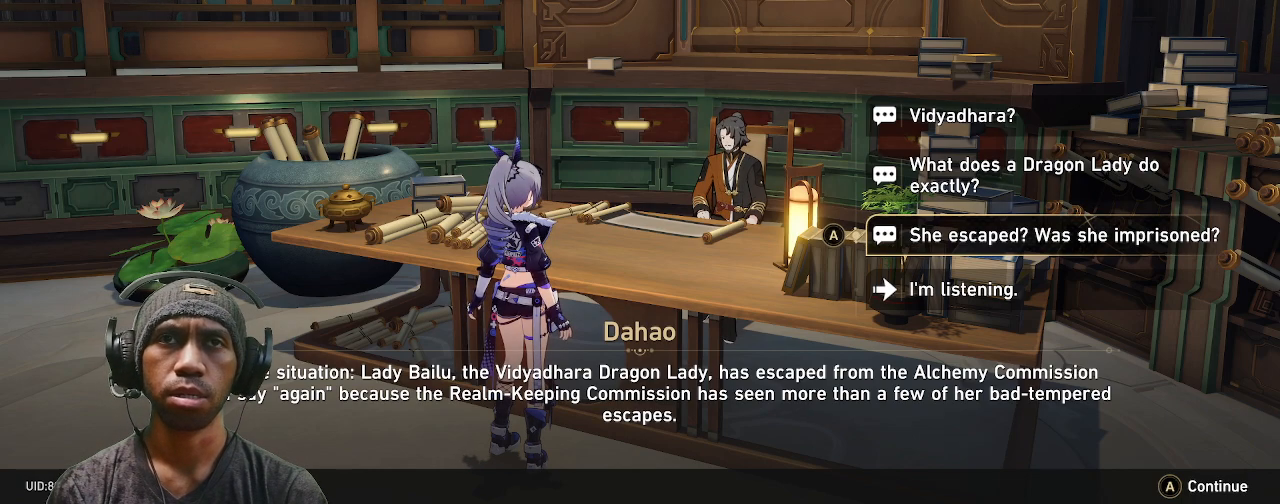
{"buttons": ["R2"], "left_stick": "center", "right_stick": "center", "events": []}
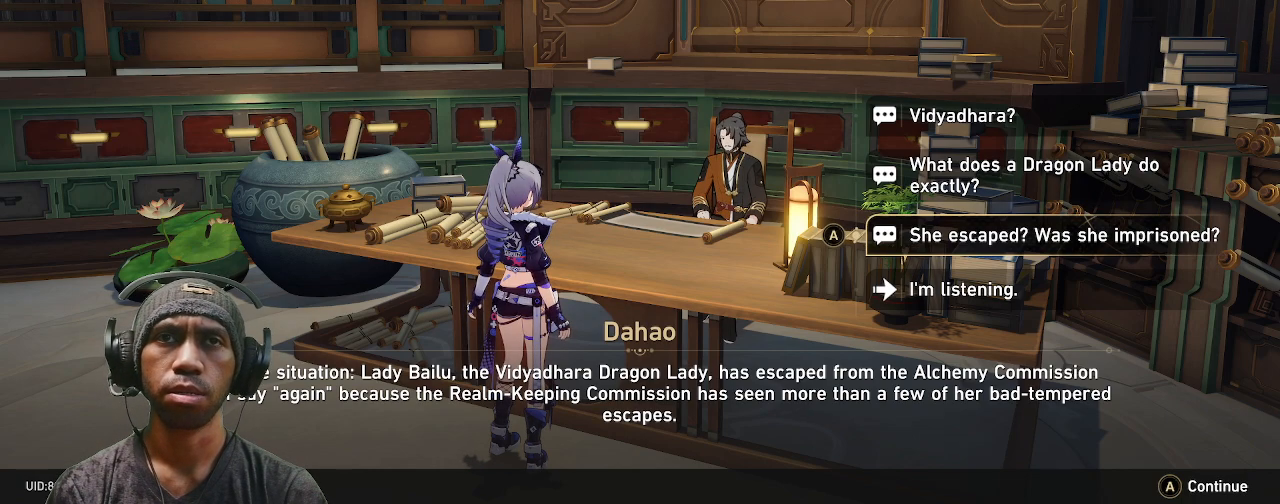
{"buttons": ["R2"], "left_stick": "center", "right_stick": "center", "events": []}
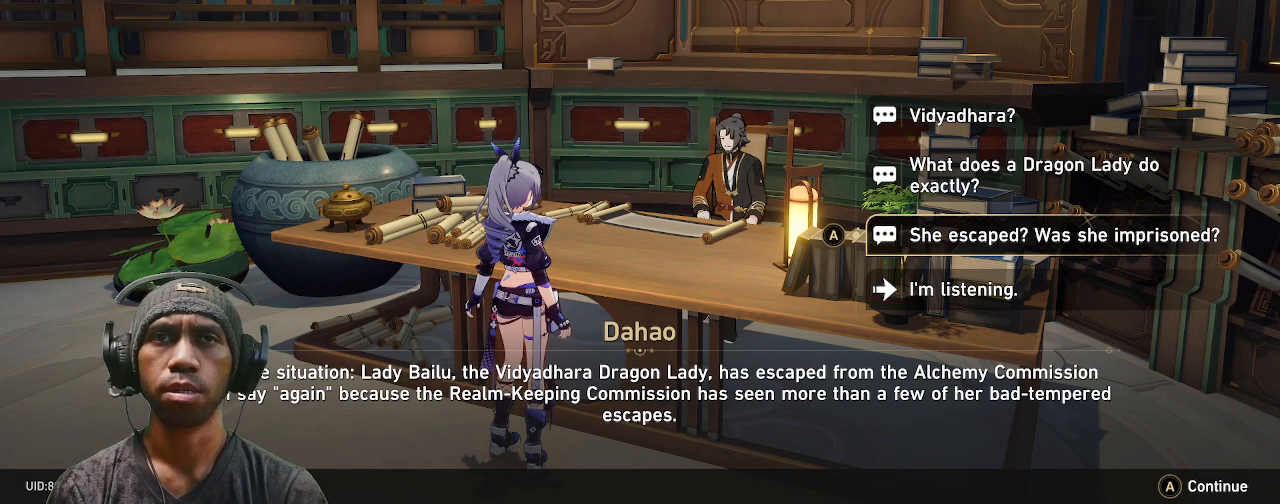
{"buttons": ["R2"], "left_stick": "center", "right_stick": "center", "events": []}
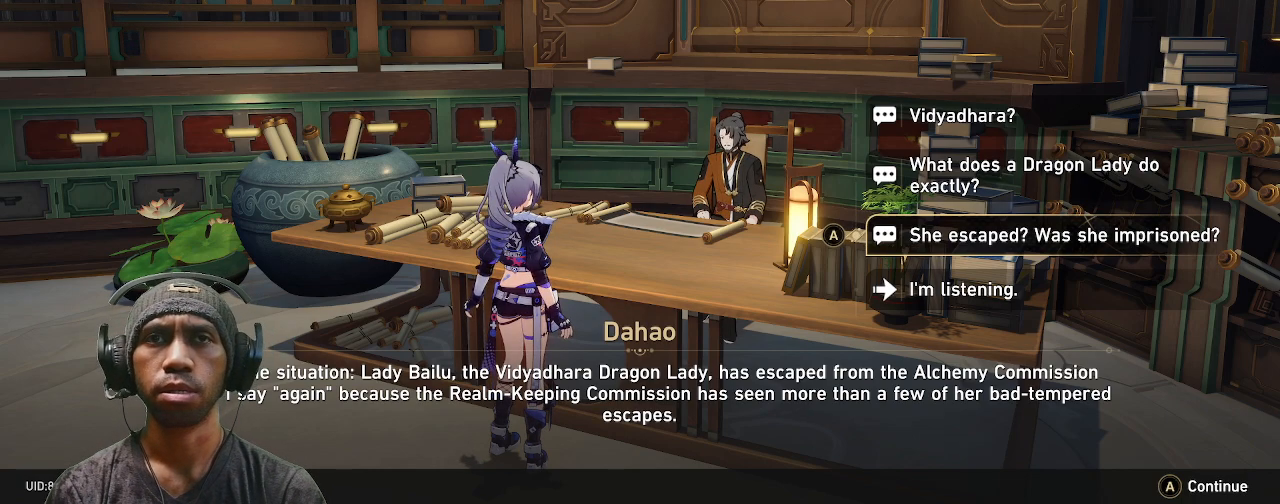
{"buttons": ["R2"], "left_stick": "center", "right_stick": "center", "events": []}
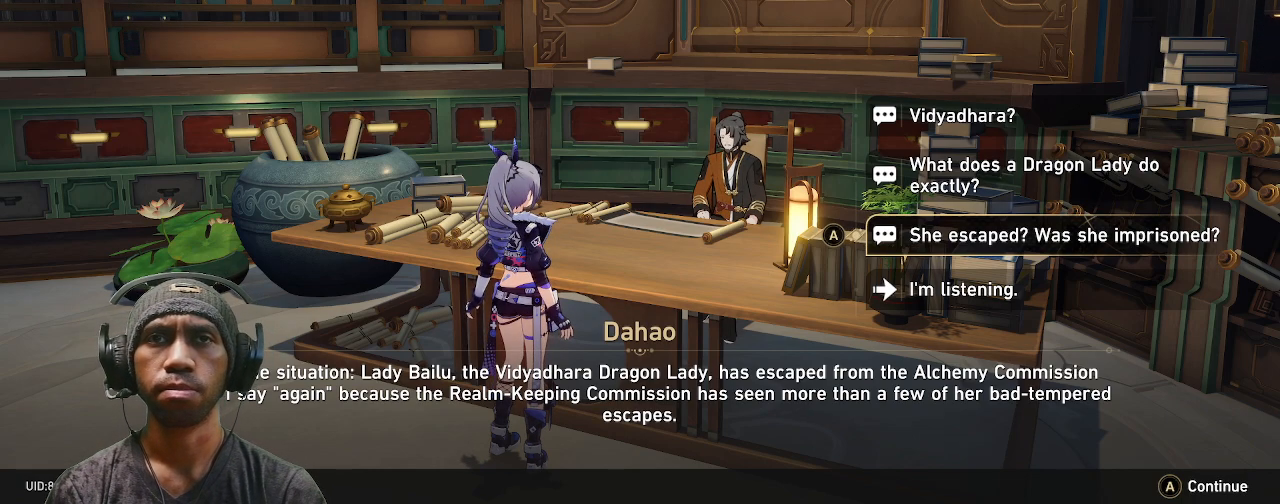
{"buttons": ["R2"], "left_stick": "center", "right_stick": "center", "events": []}
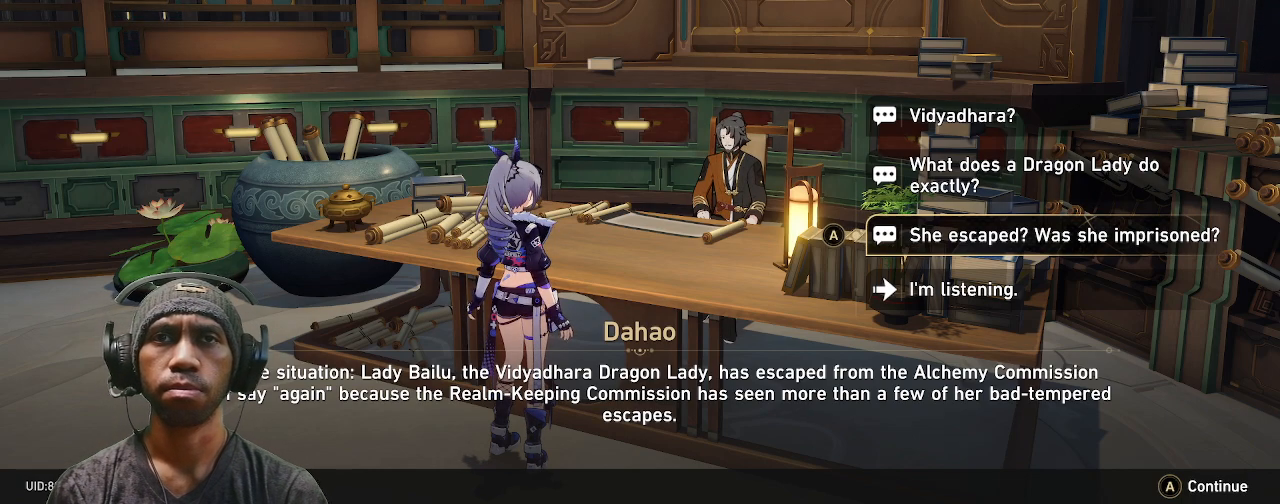
{"buttons": ["R2"], "left_stick": "center", "right_stick": "center", "events": []}
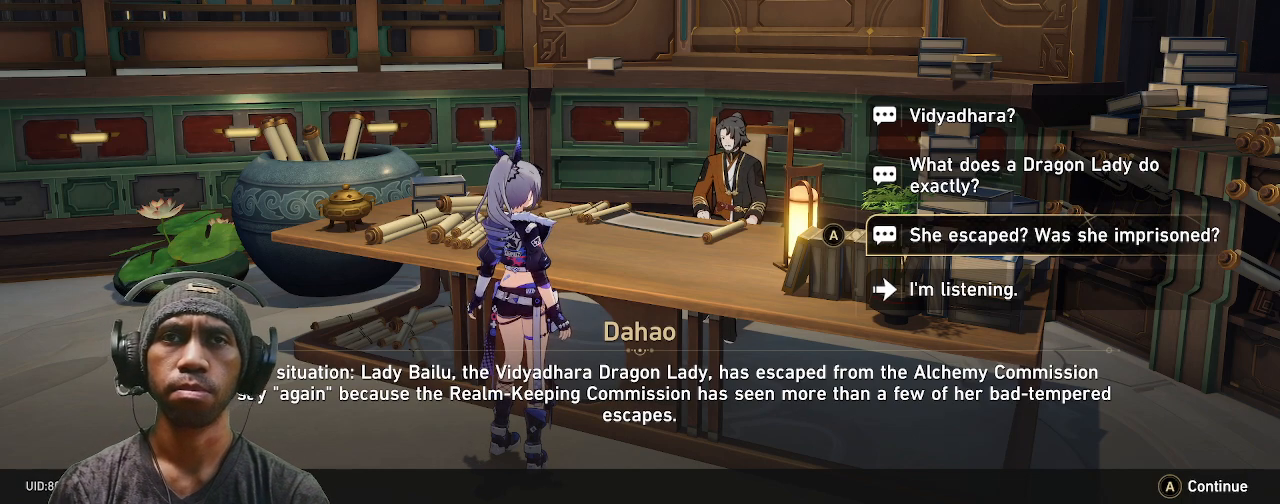
{"buttons": ["R2"], "left_stick": "center", "right_stick": "center", "events": [[167, "CROSS", "down"], [300, "CROSS", "up"]]}
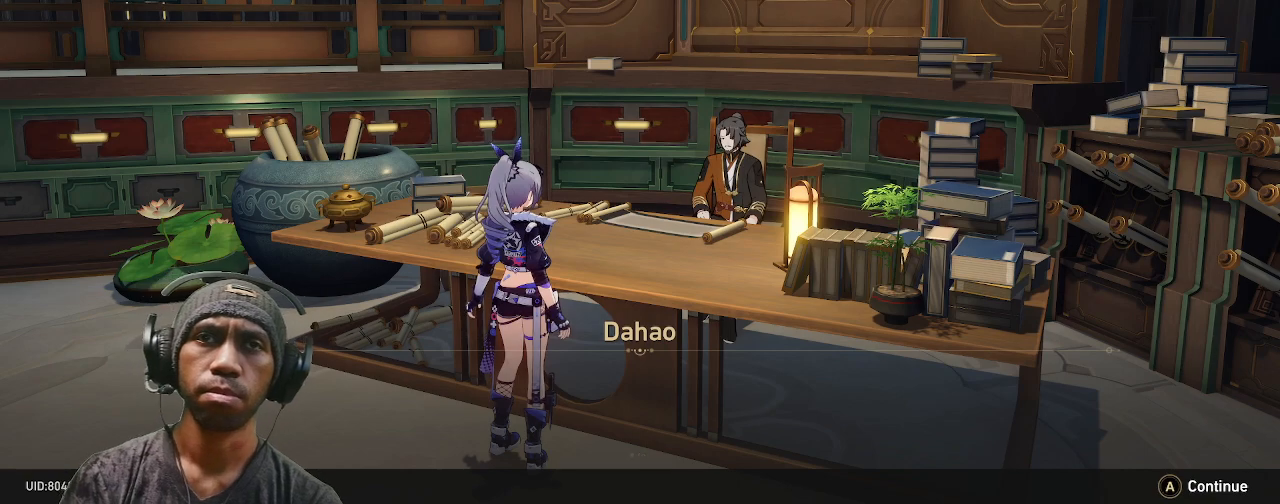
{"buttons": ["R2"], "left_stick": "center", "right_stick": "center", "events": []}
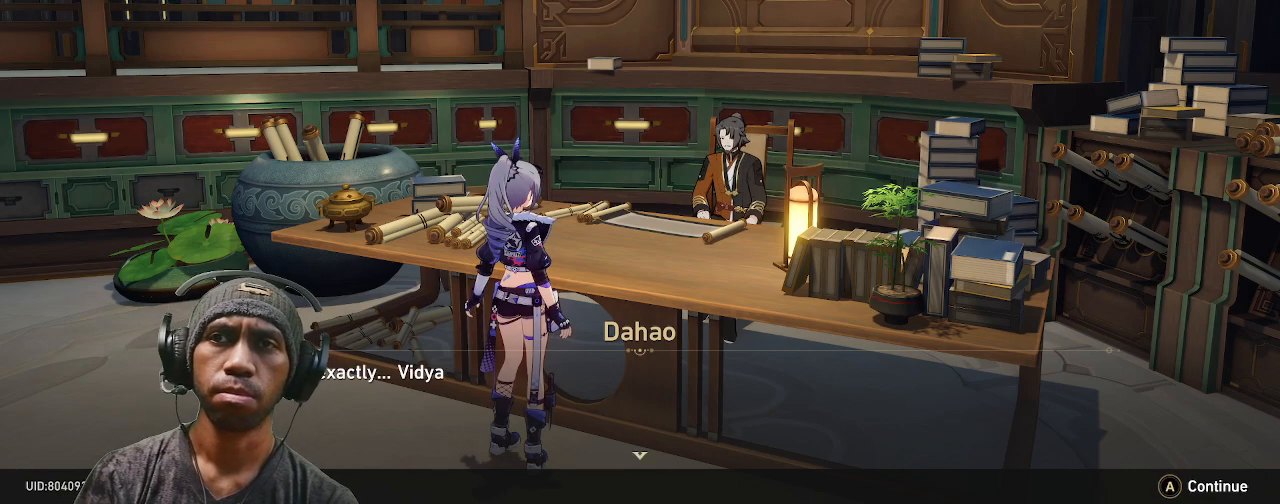
{"buttons": ["R2"], "left_stick": "center", "right_stick": "center", "events": []}
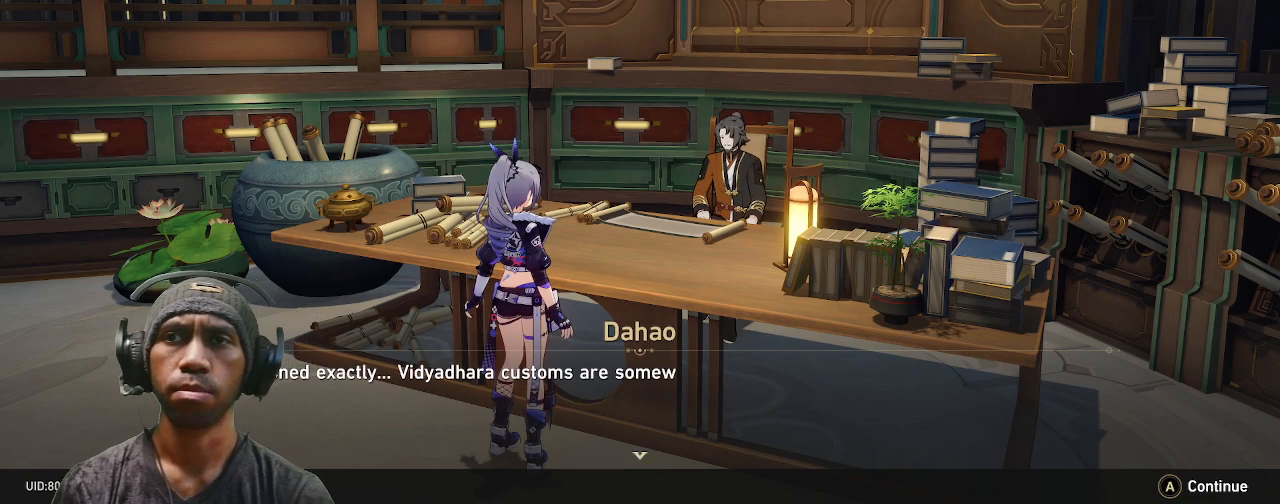
{"buttons": ["R2"], "left_stick": "center", "right_stick": "center", "events": []}
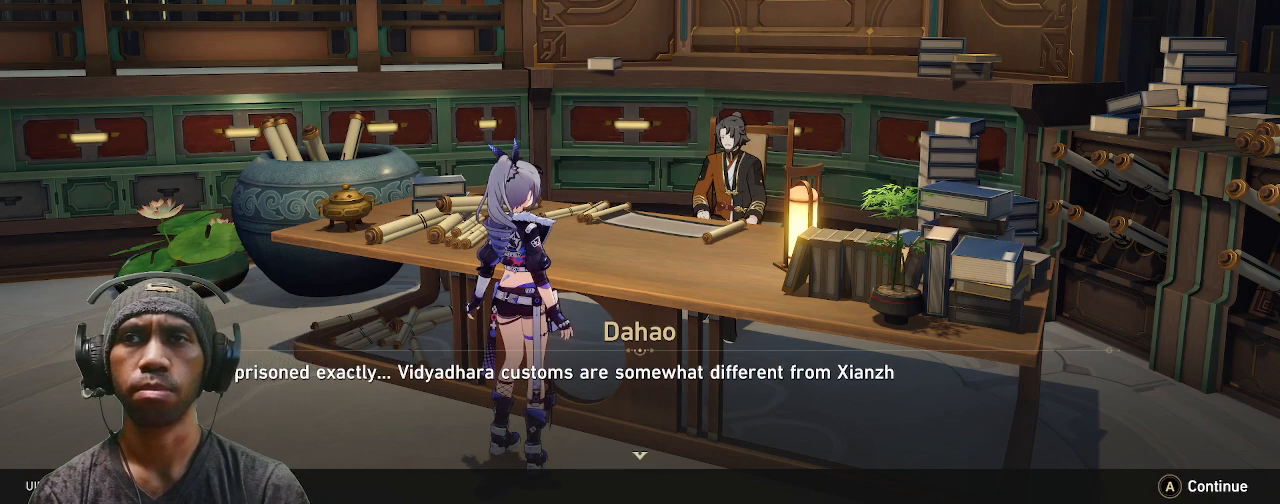
{"buttons": ["R2"], "left_stick": "center", "right_stick": "center", "events": []}
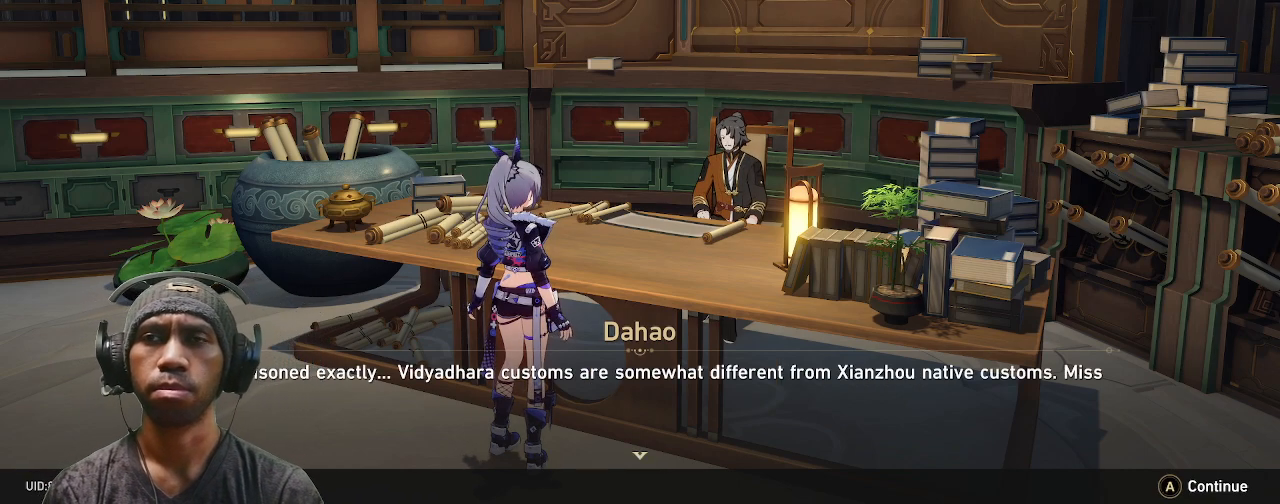
{"buttons": ["R2"], "left_stick": "center", "right_stick": "center", "events": []}
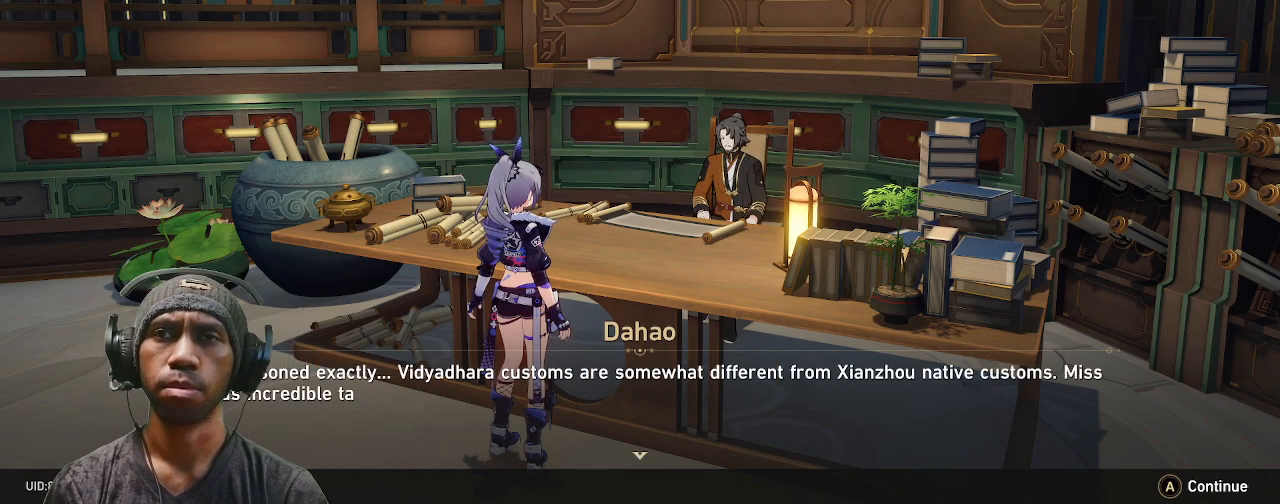
{"buttons": ["R2"], "left_stick": "center", "right_stick": "center", "events": []}
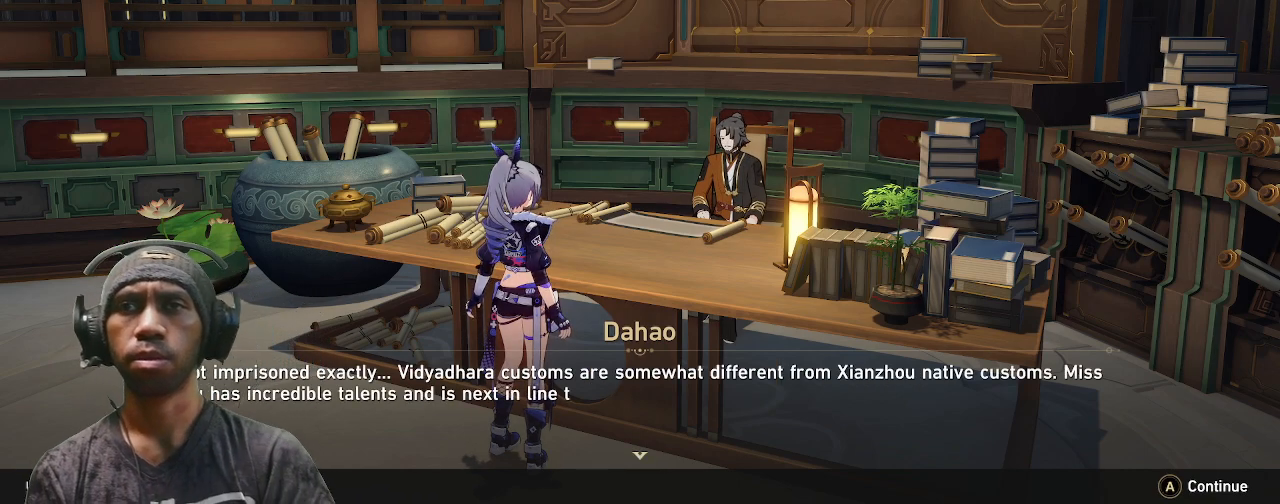
{"buttons": ["R2"], "left_stick": "center", "right_stick": "center", "events": []}
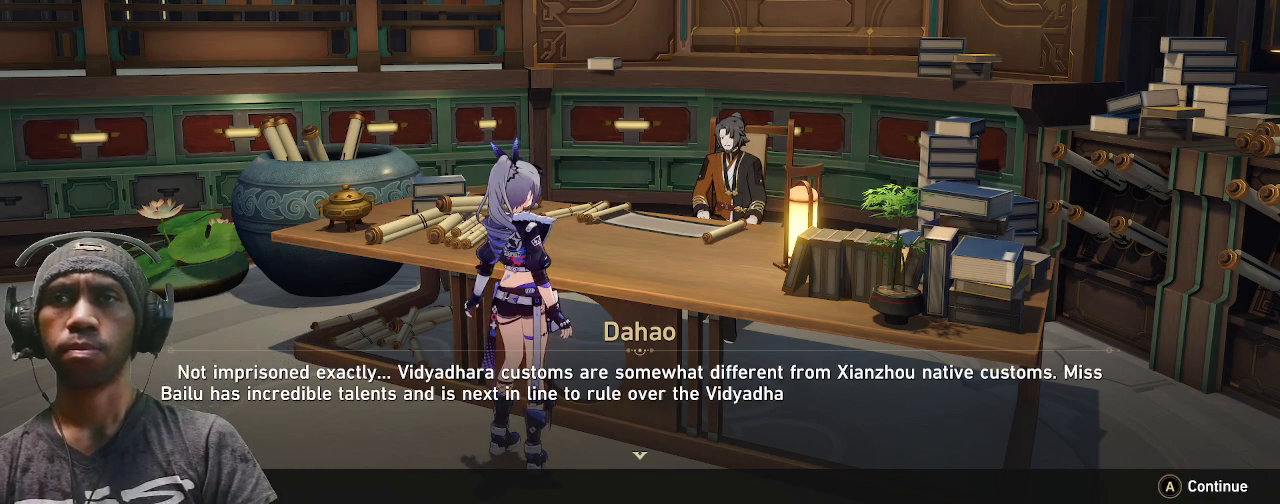
{"buttons": ["R2"], "left_stick": "center", "right_stick": "center", "events": []}
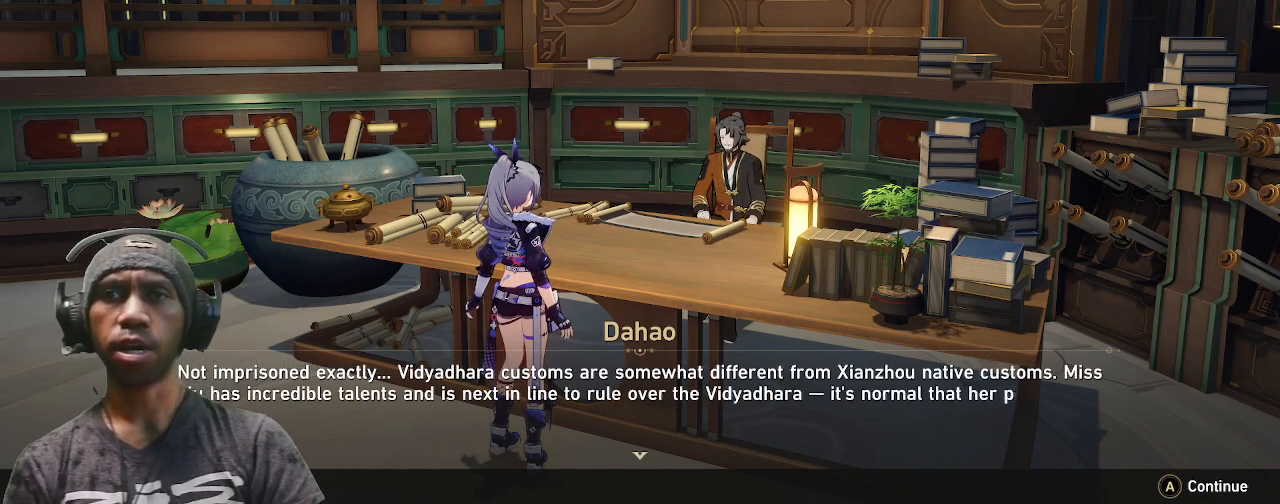
{"buttons": ["R2"], "left_stick": "center", "right_stick": "center", "events": []}
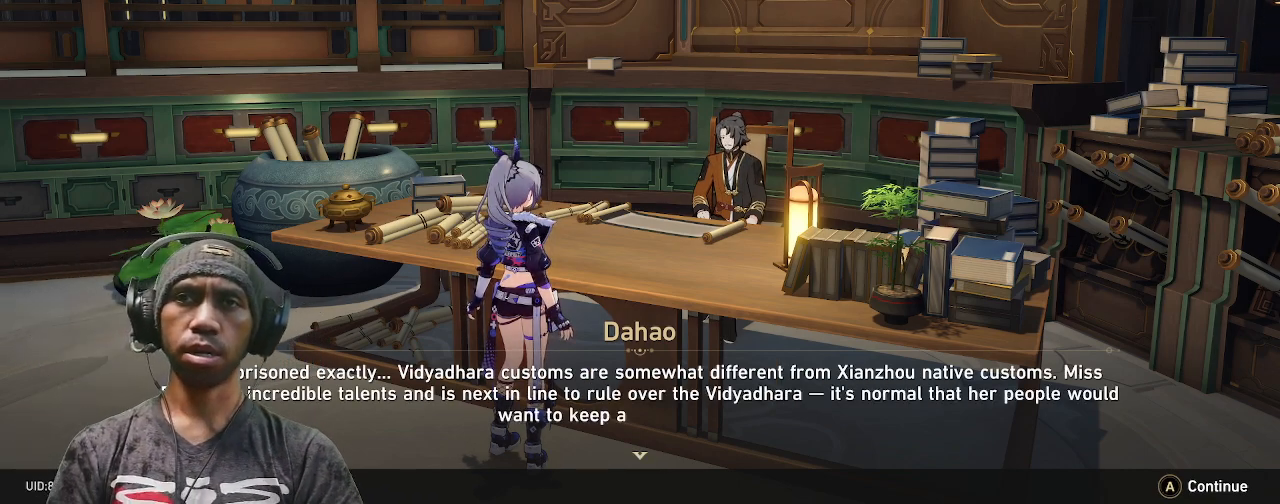
{"buttons": ["R2"], "left_stick": "center", "right_stick": "center", "events": []}
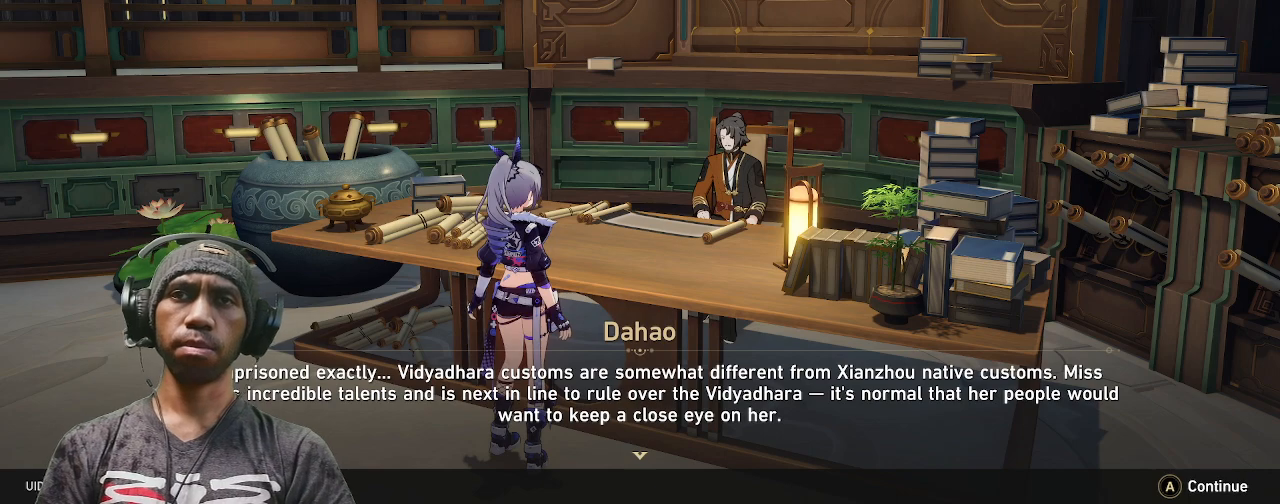
{"buttons": ["R2"], "left_stick": "center", "right_stick": "center", "events": []}
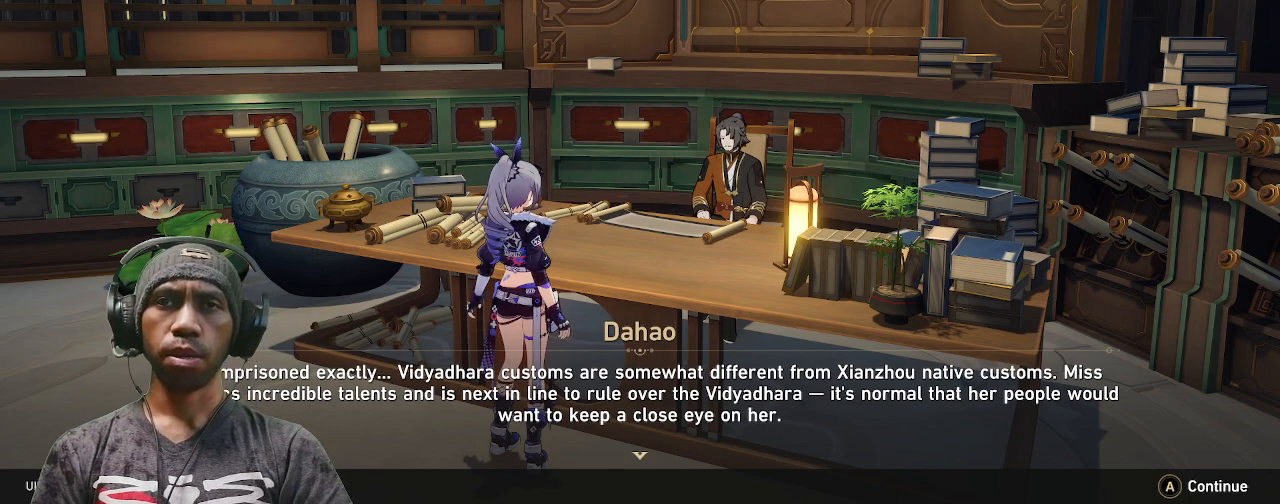
{"buttons": ["R2"], "left_stick": "center", "right_stick": "center", "events": []}
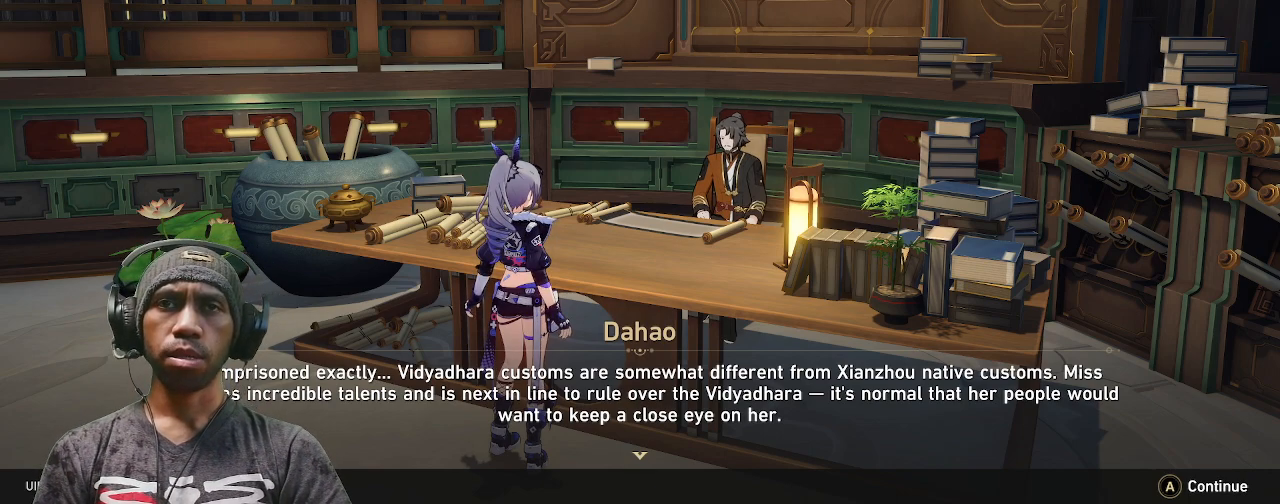
{"buttons": ["R2"], "left_stick": "center", "right_stick": "center", "events": []}
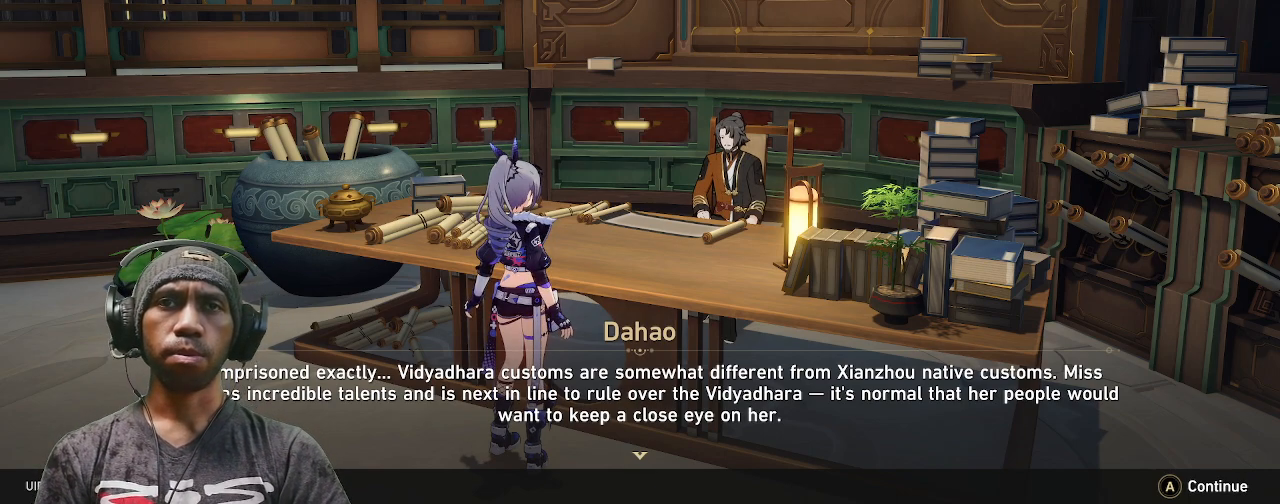
{"buttons": ["R2"], "left_stick": "center", "right_stick": "center", "events": []}
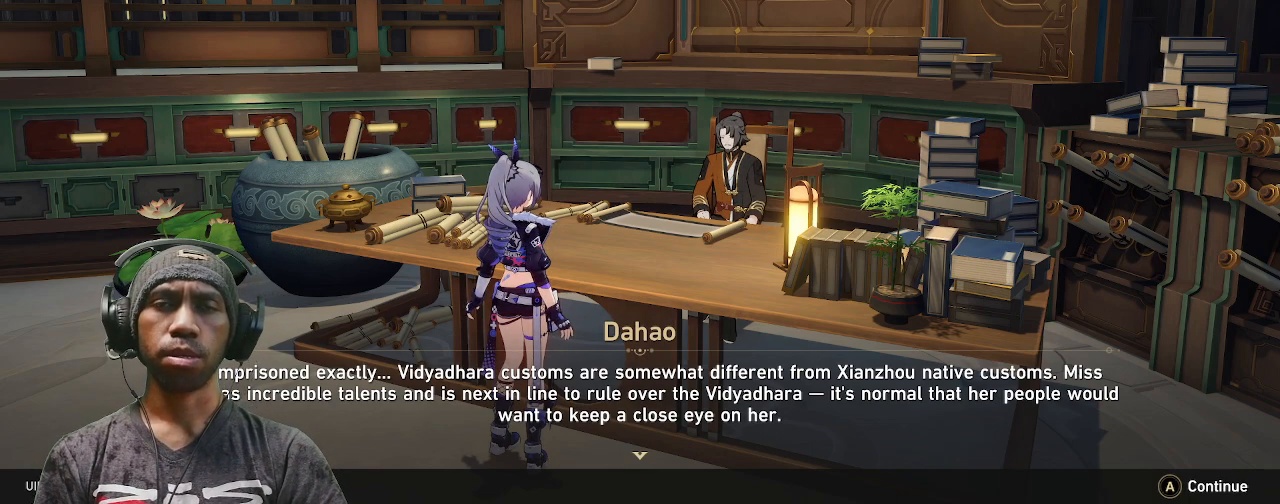
{"buttons": ["R2"], "left_stick": "center", "right_stick": "center", "events": []}
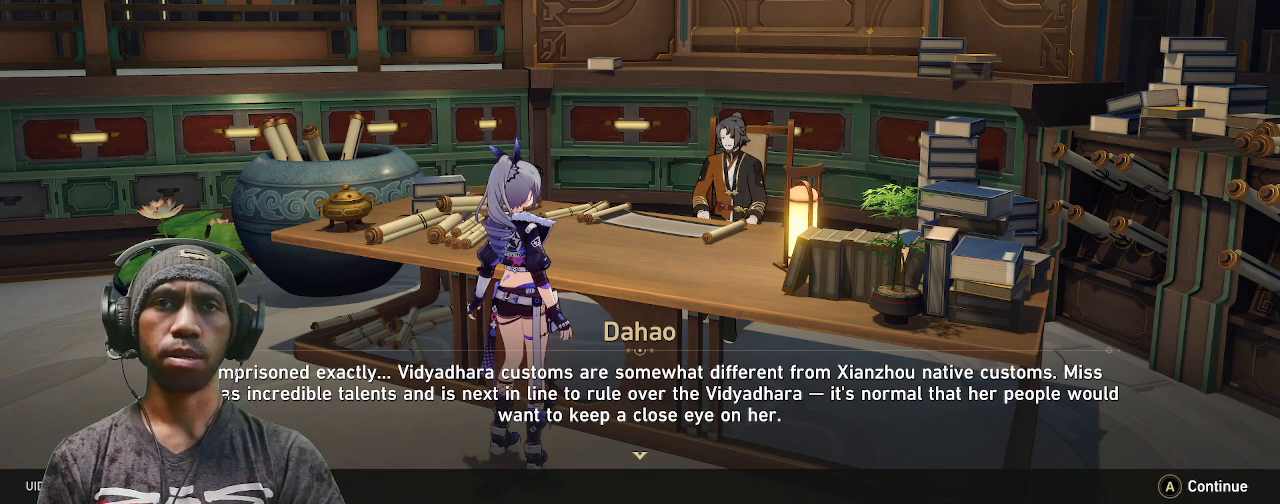
{"buttons": ["R2"], "left_stick": "center", "right_stick": "center", "events": []}
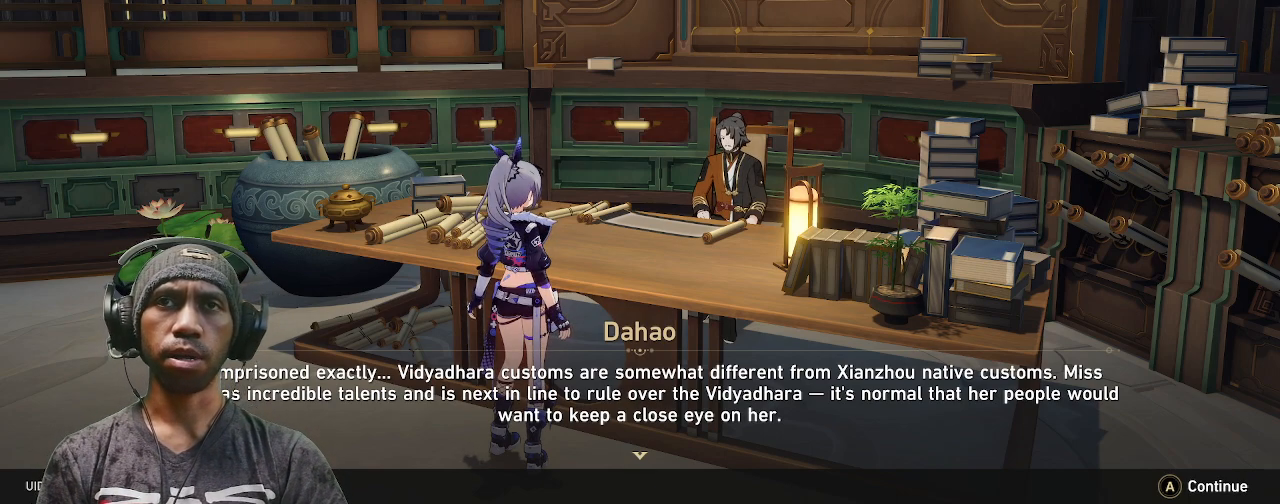
{"buttons": ["R2"], "left_stick": "center", "right_stick": "center", "events": []}